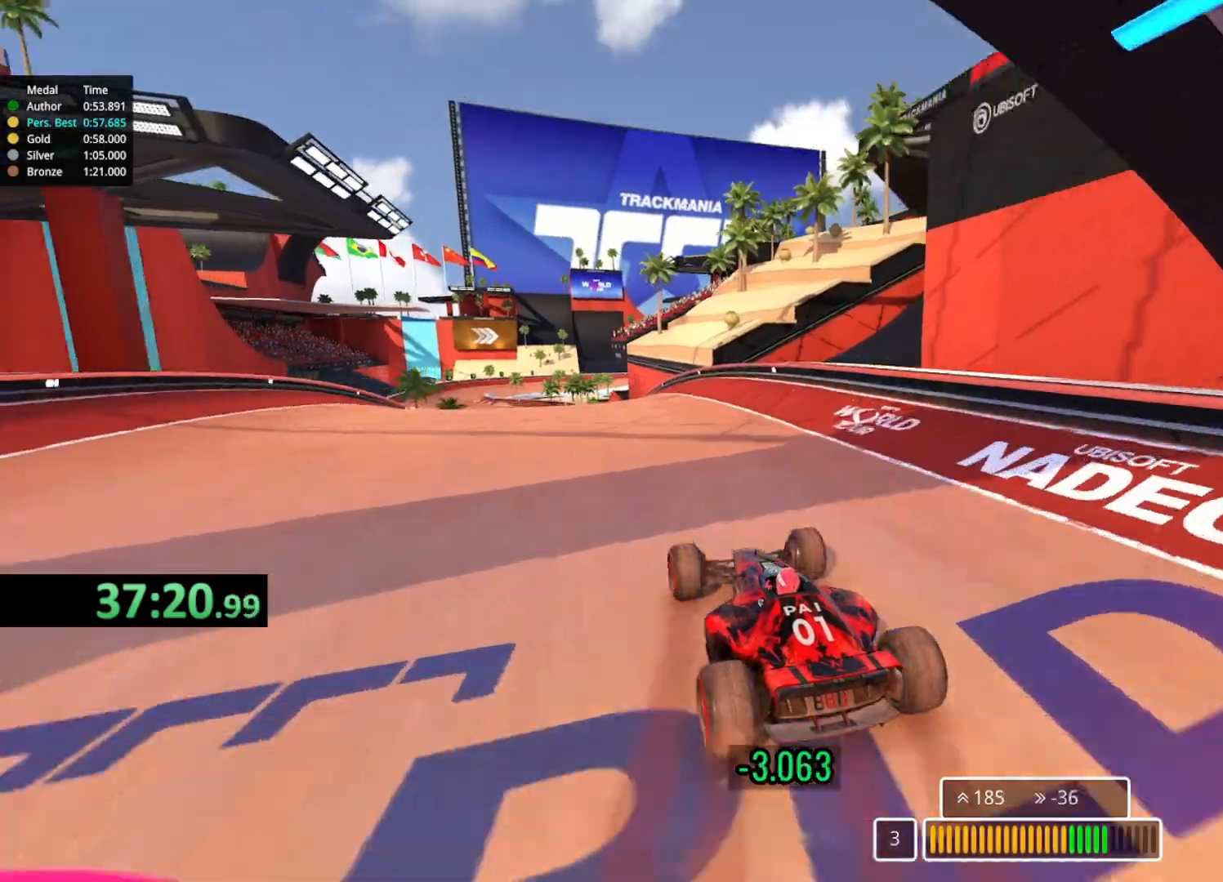
Gameplay with keyboard; each line is a JSON object with the keys held at the frame after it. "events" lists presses ("down") and releases ("up") of "down", "left", "right" and "up" between this image and that frame as [ms after this image, input, new state], when the widget could be followed in between. No other keys are recorded. Mouse input is not recorded.
{"keys": ["left", "up"], "events": [[333, "left", "down"]]}
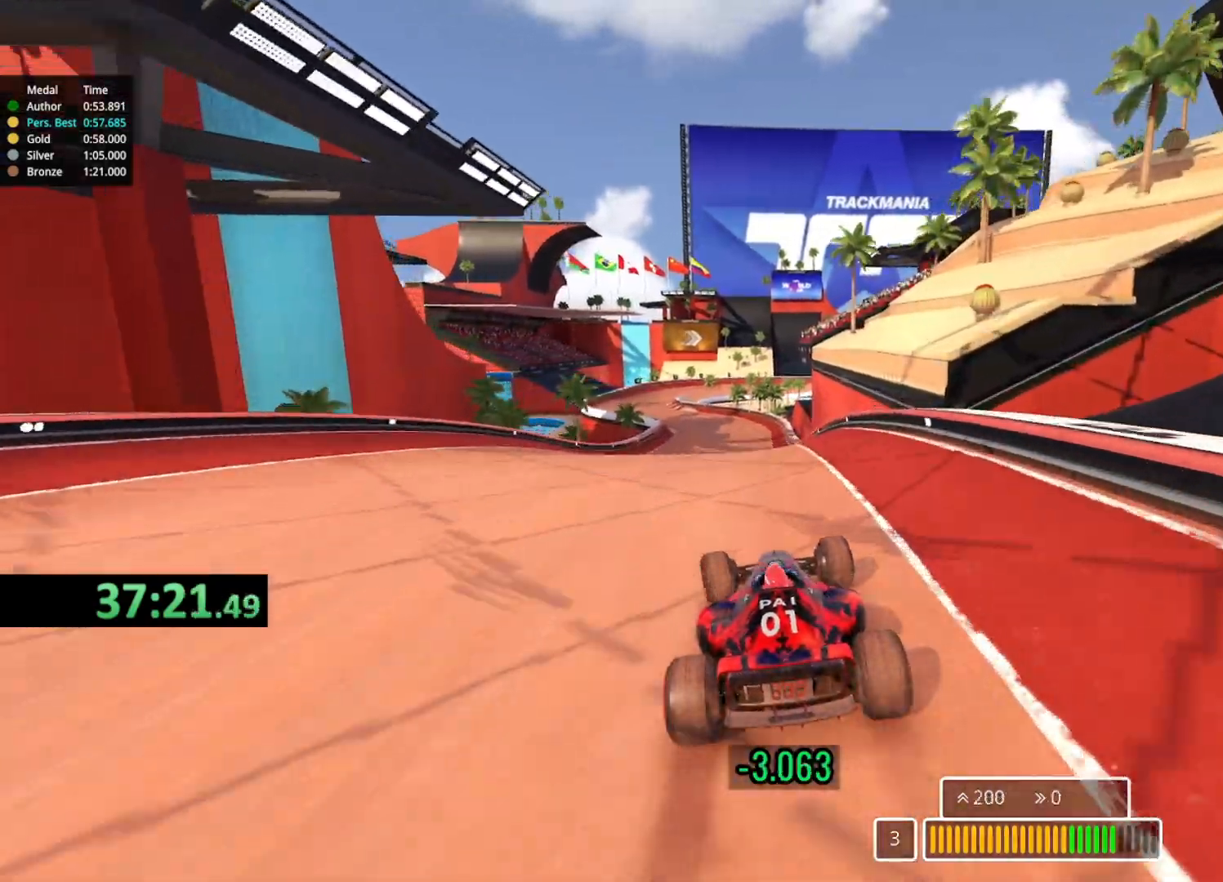
{"keys": ["up"], "events": [[17, "left", "up"]]}
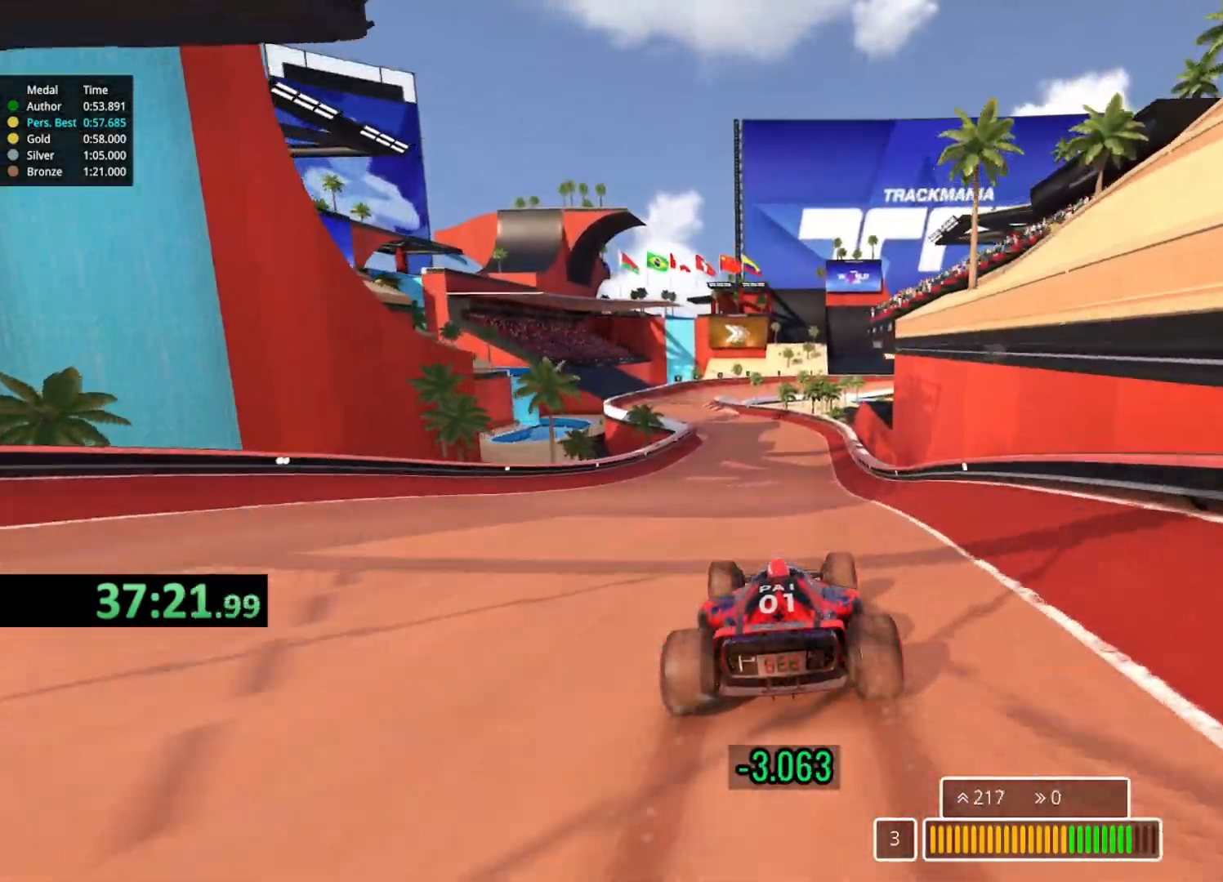
{"keys": ["up"], "events": [[67, "left", "down"], [233, "left", "up"]]}
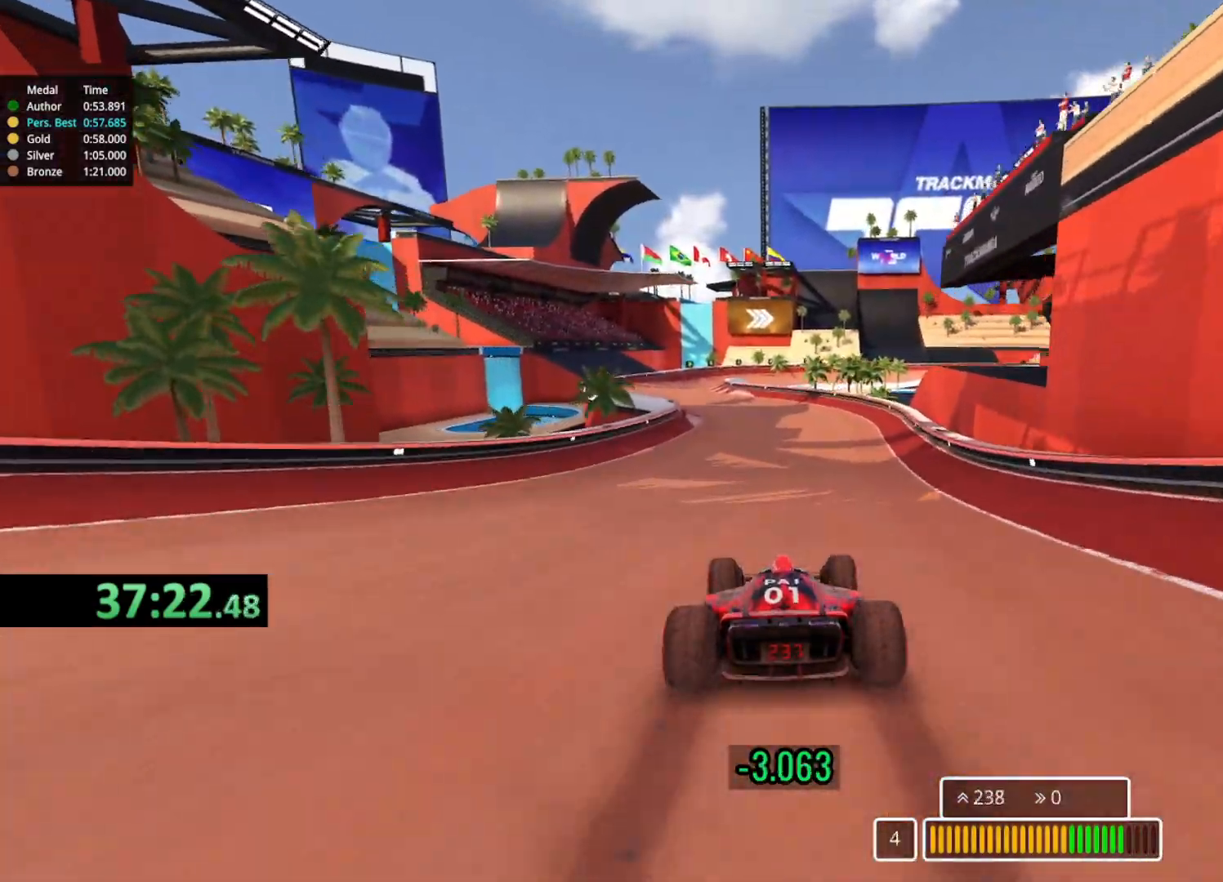
{"keys": ["up"], "events": [[17, "left", "down"], [167, "left", "up"], [300, "left", "down"], [433, "left", "up"]]}
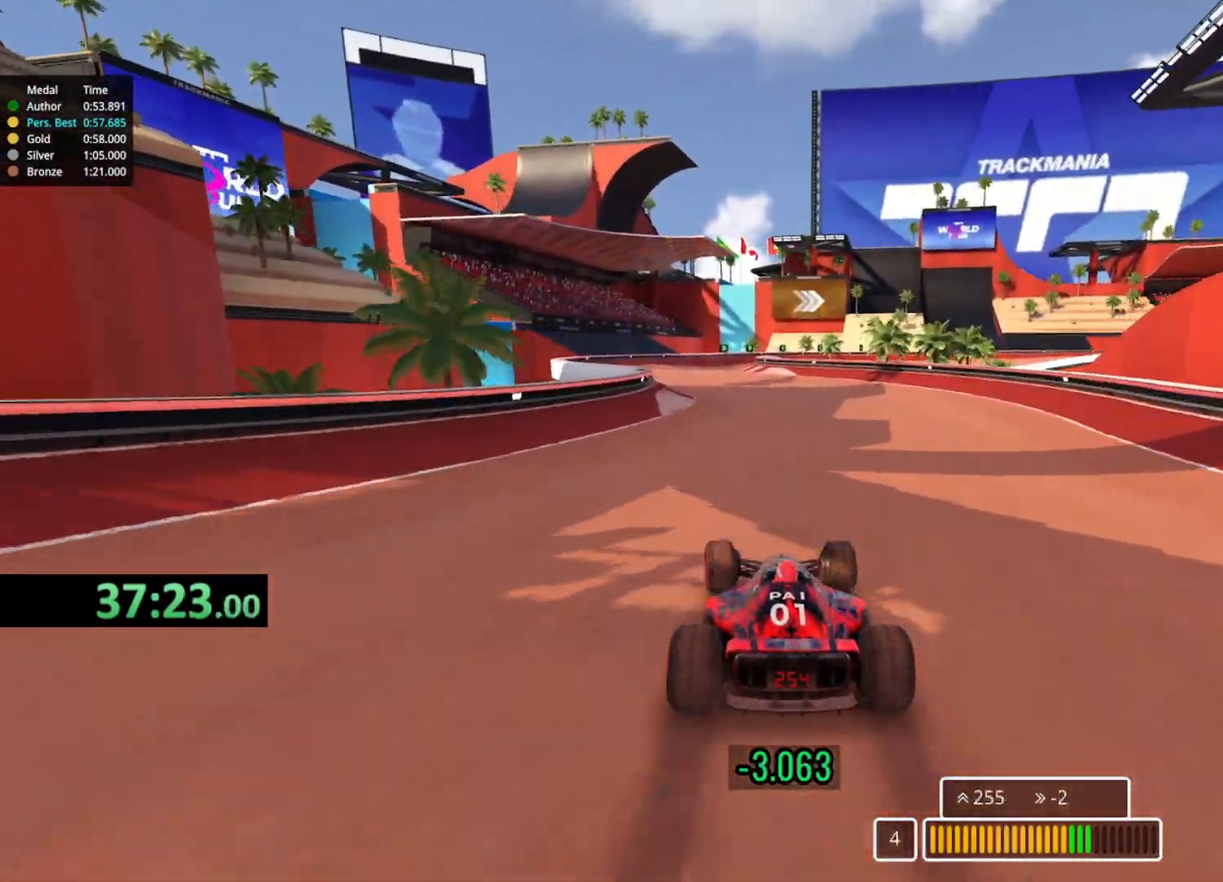
{"keys": ["up"], "events": [[83, "left", "down"], [250, "left", "up"]]}
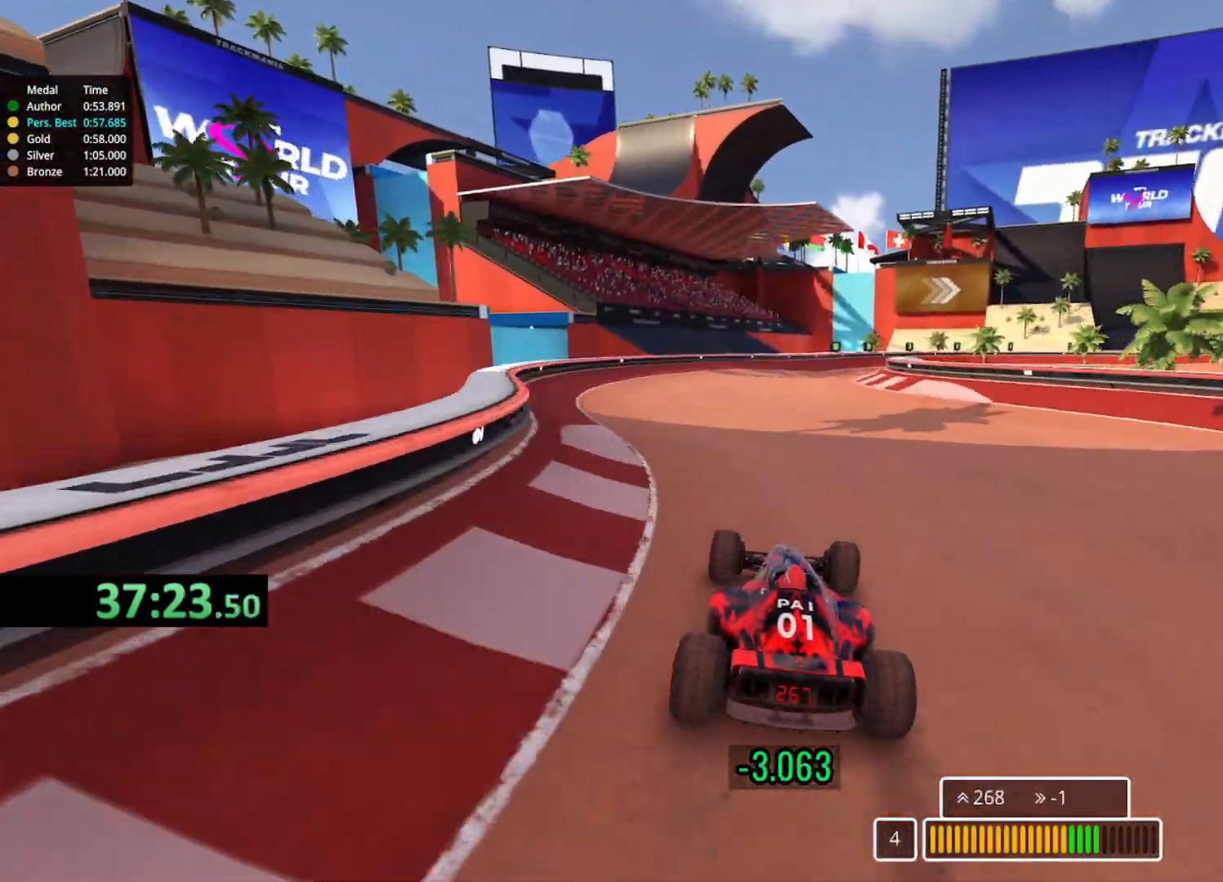
{"keys": ["right", "up"], "events": [[333, "right", "down"]]}
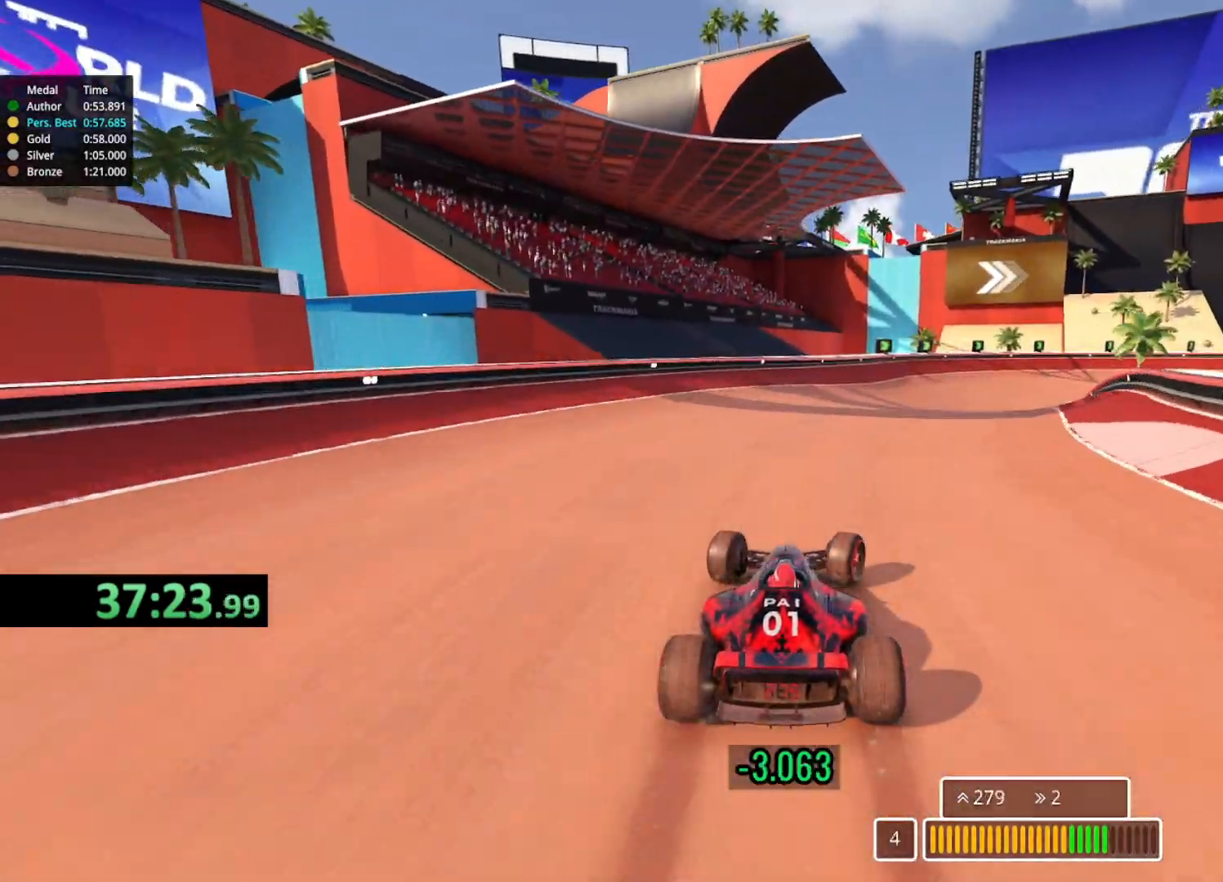
{"keys": ["right", "up"], "events": []}
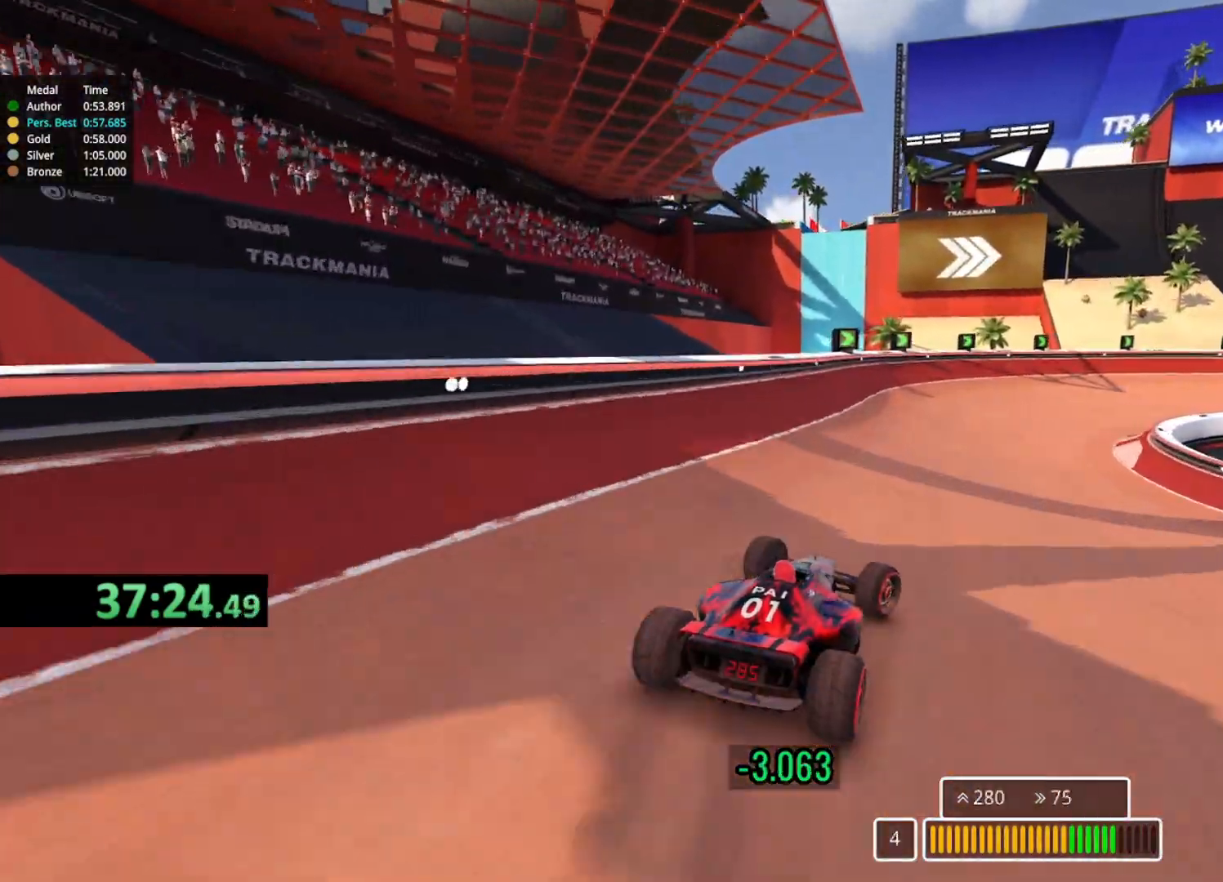
{"keys": ["right", "up"]}
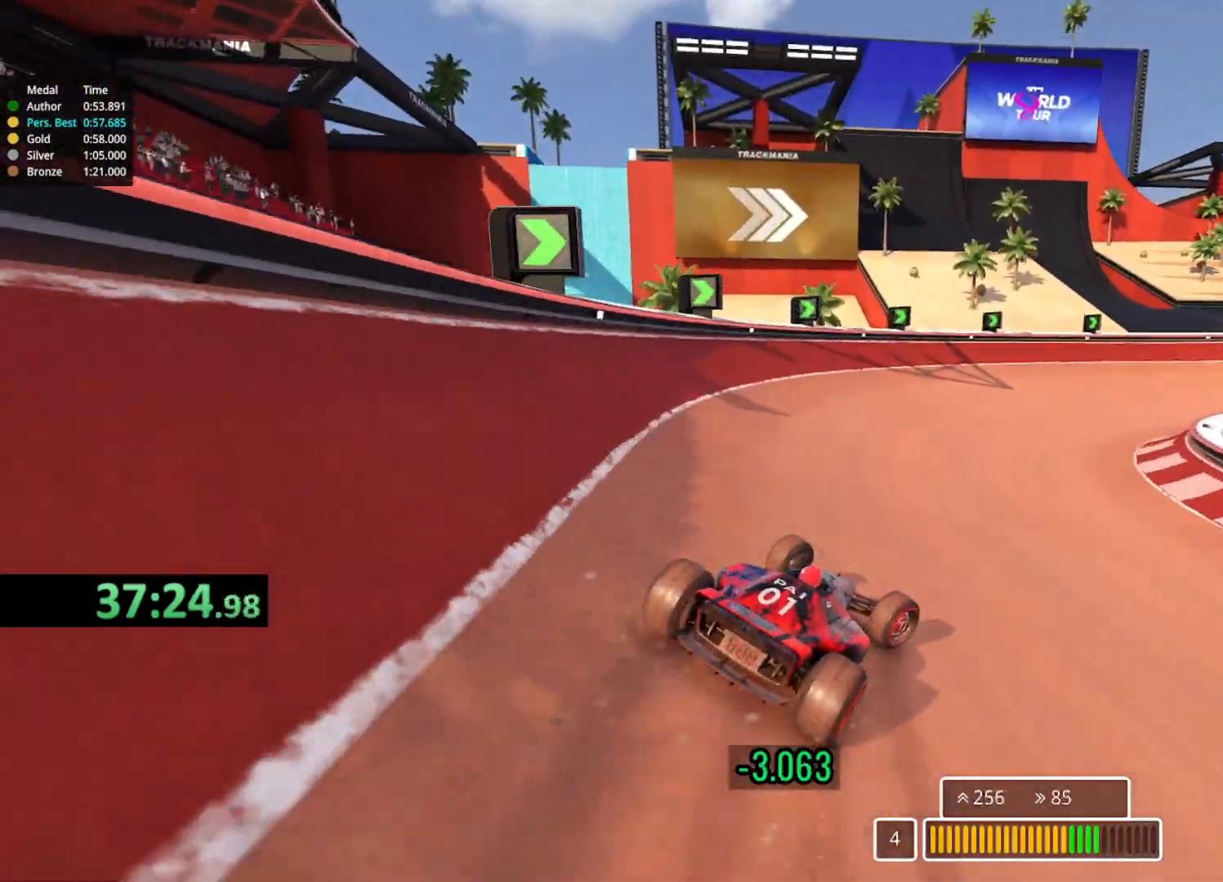
{"keys": ["up"], "events": [[150, "right", "up"], [183, "right", "down"], [500, "right", "up"]]}
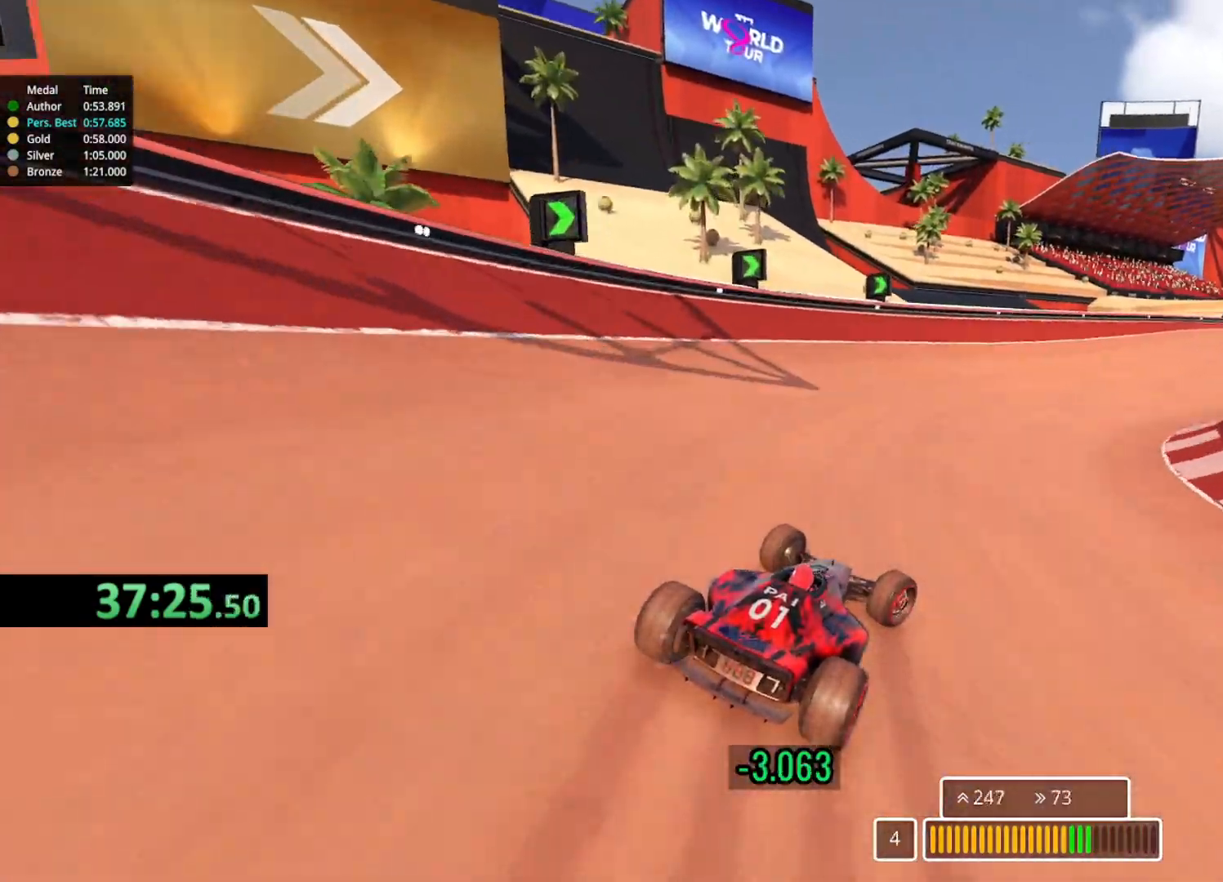
{"keys": ["right", "up"], "events": [[83, "right", "down"], [317, "right", "up"], [417, "right", "down"]]}
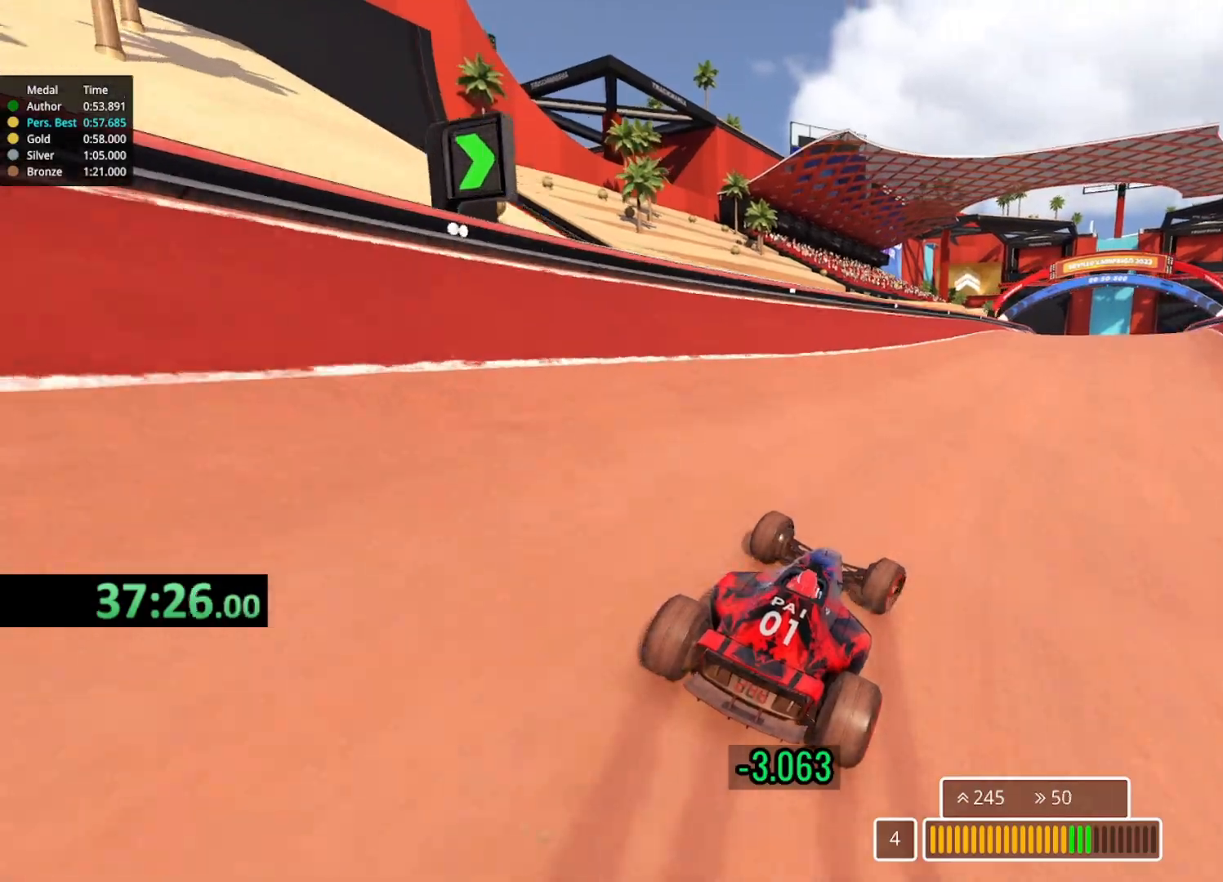
{"keys": ["right", "up"], "events": [[83, "right", "up"], [483, "right", "down"]]}
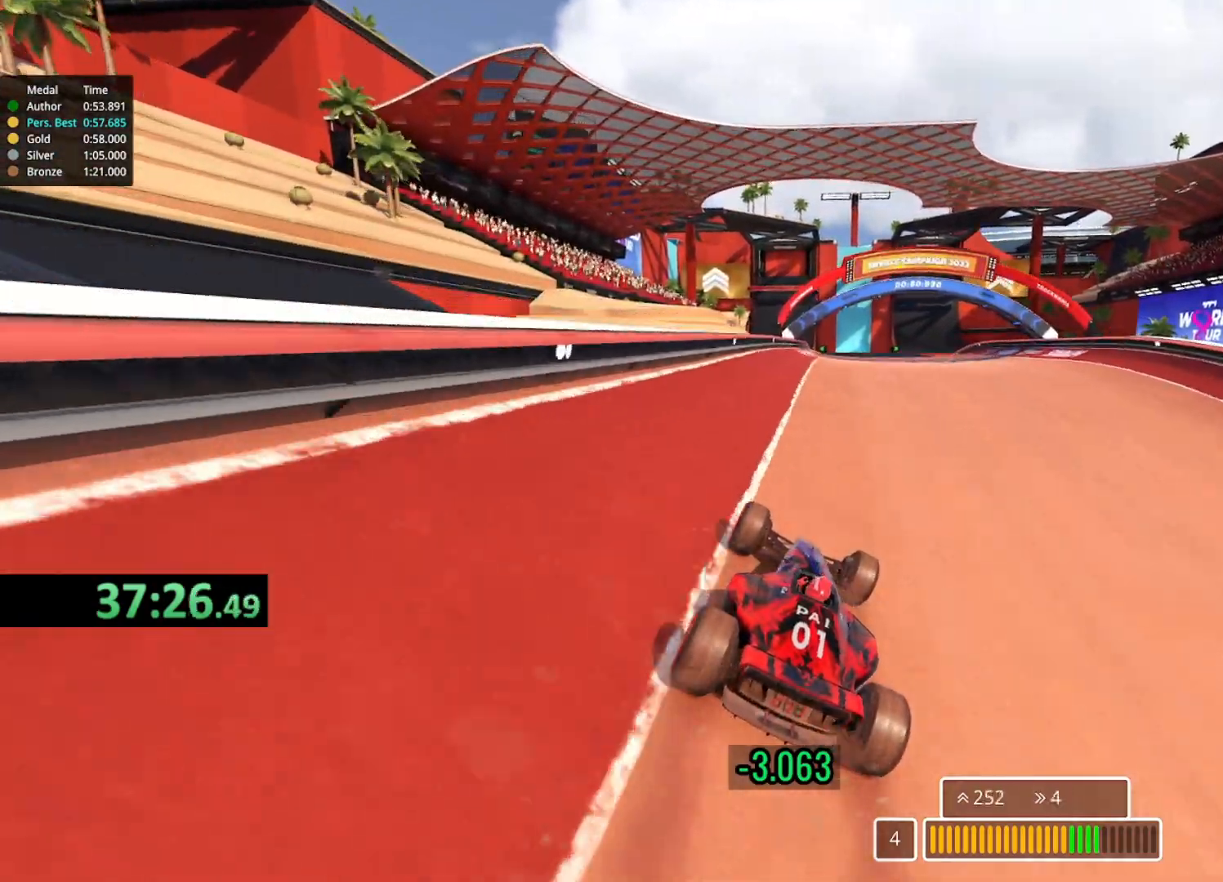
{"keys": ["up"], "events": [[167, "right", "up"]]}
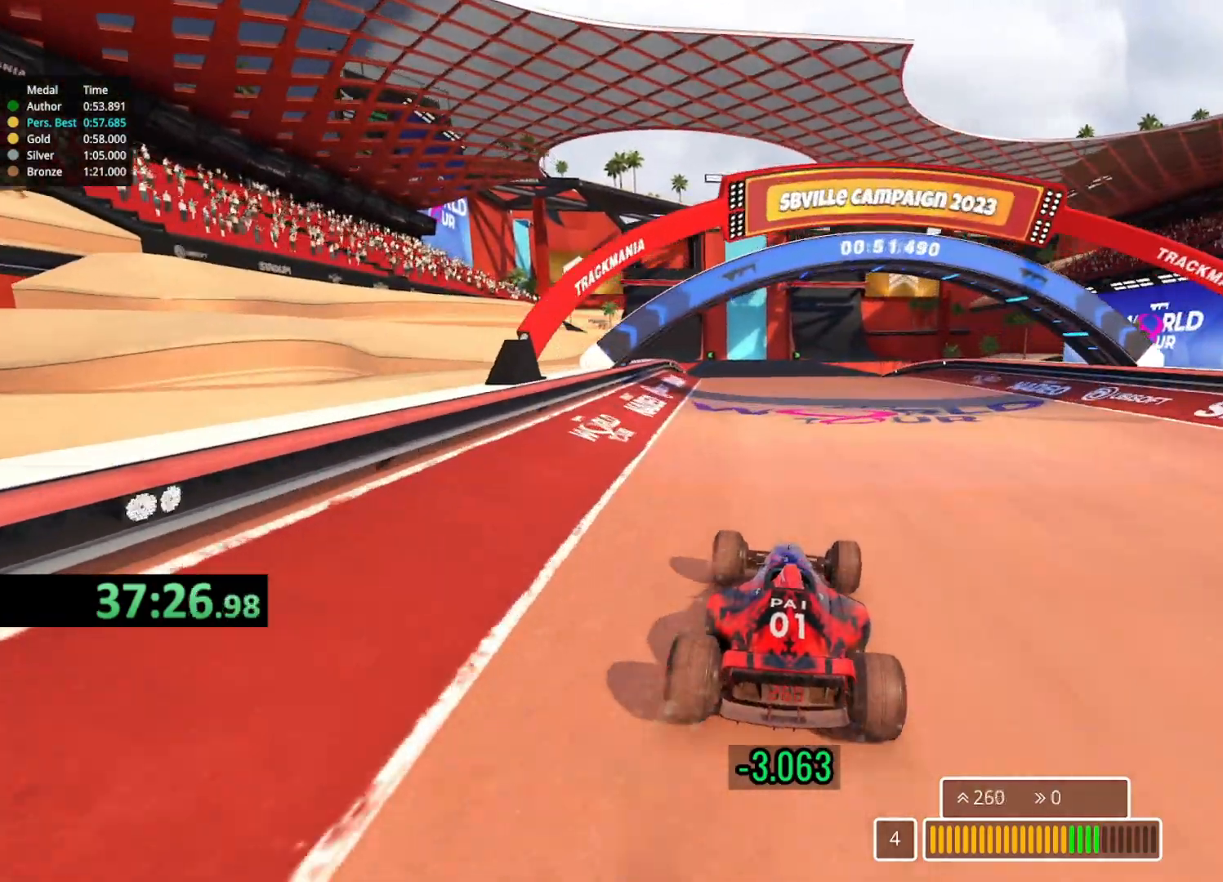
{"keys": ["up"], "events": [[17, "left", "down"], [167, "left", "up"]]}
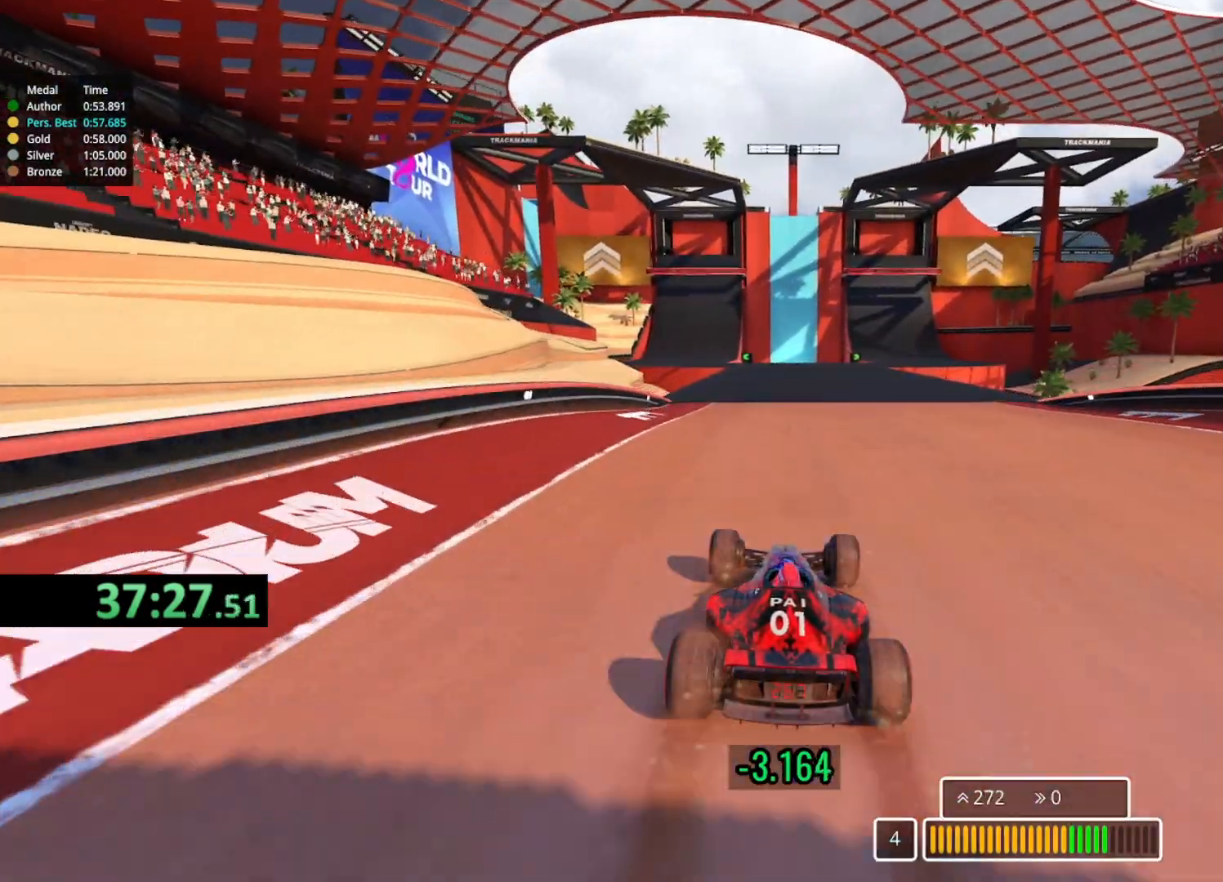
{"keys": ["up"], "events": [[283, "left", "down"], [417, "left", "up"]]}
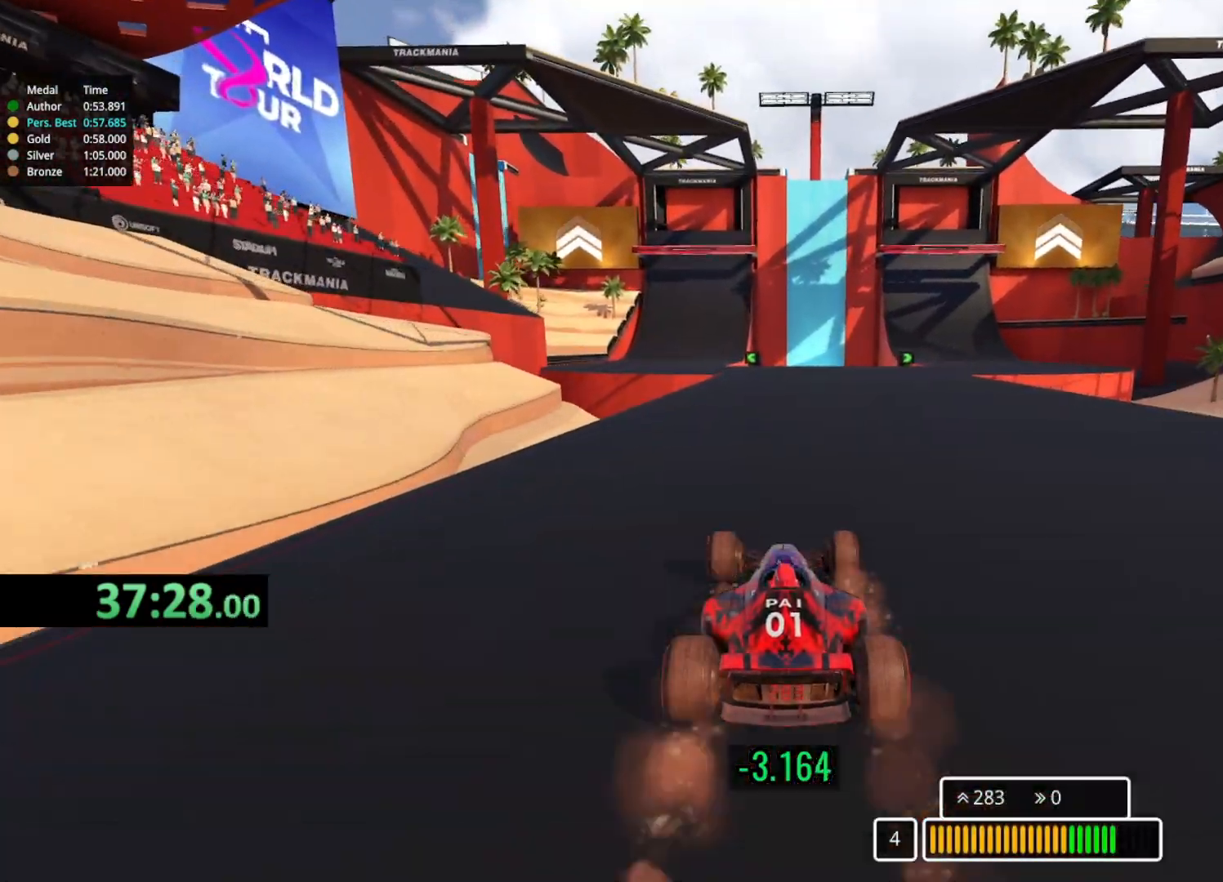
{"keys": ["left", "up"], "events": [[117, "left", "down"], [267, "left", "up"], [350, "left", "down"]]}
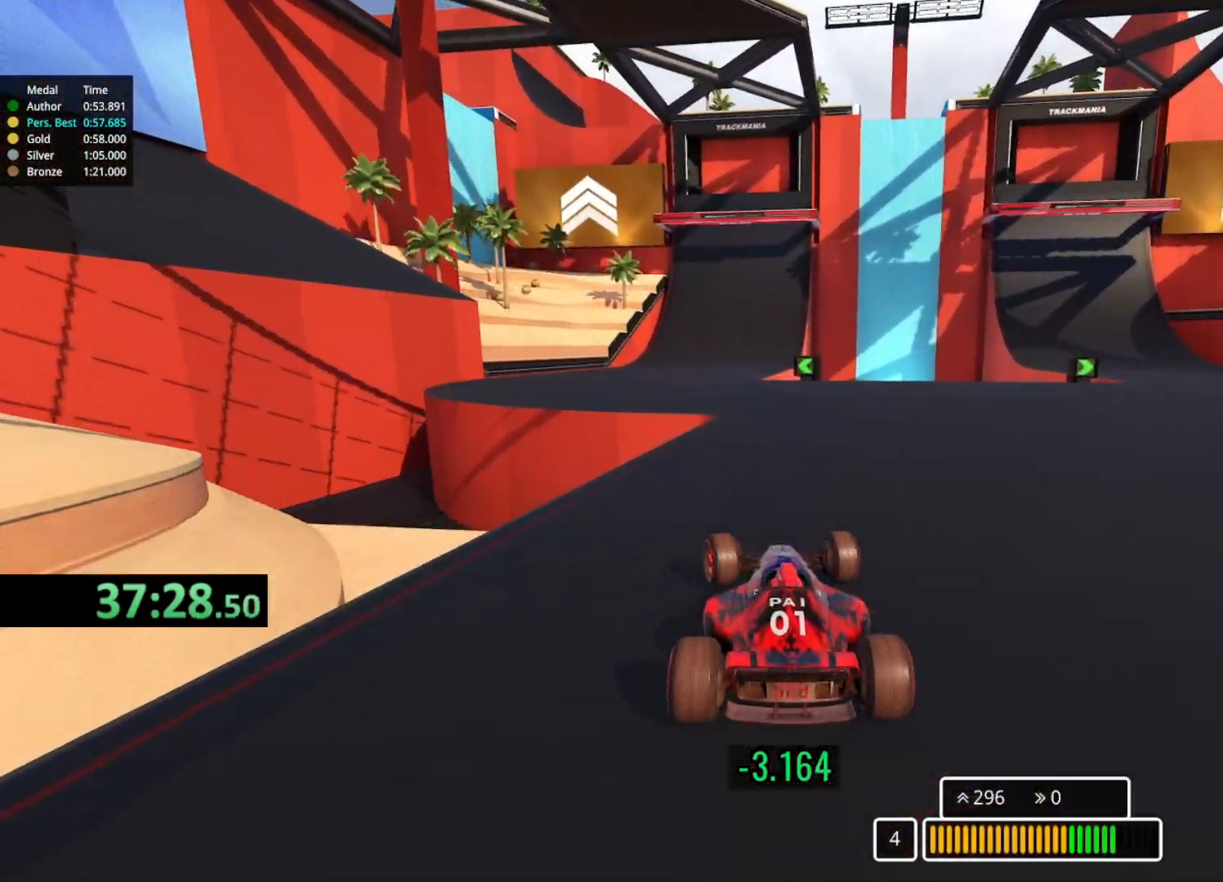
{"keys": ["up"], "events": [[17, "left", "up"], [217, "right", "down"], [350, "right", "up"]]}
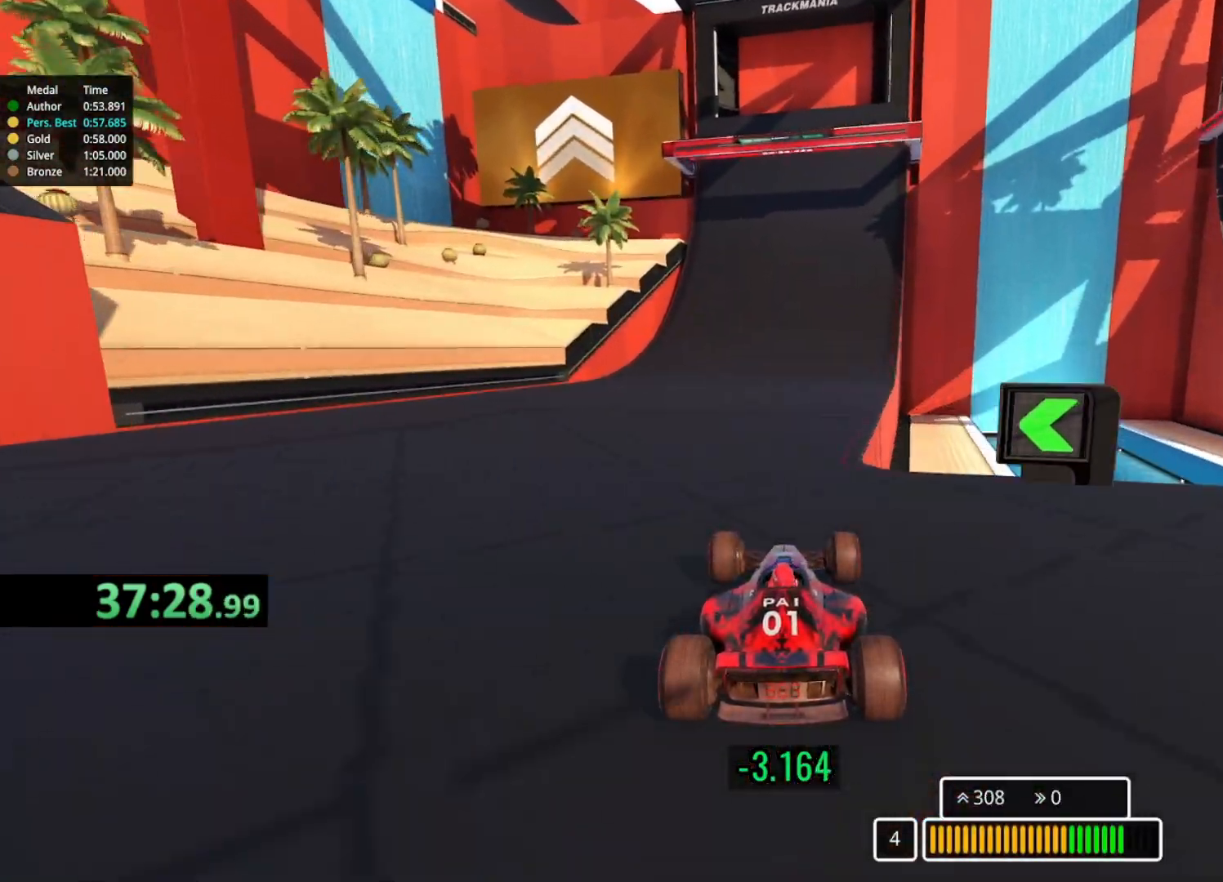
{"keys": ["right", "up"], "events": [[50, "right", "down"], [200, "right", "up"], [383, "right", "down"]]}
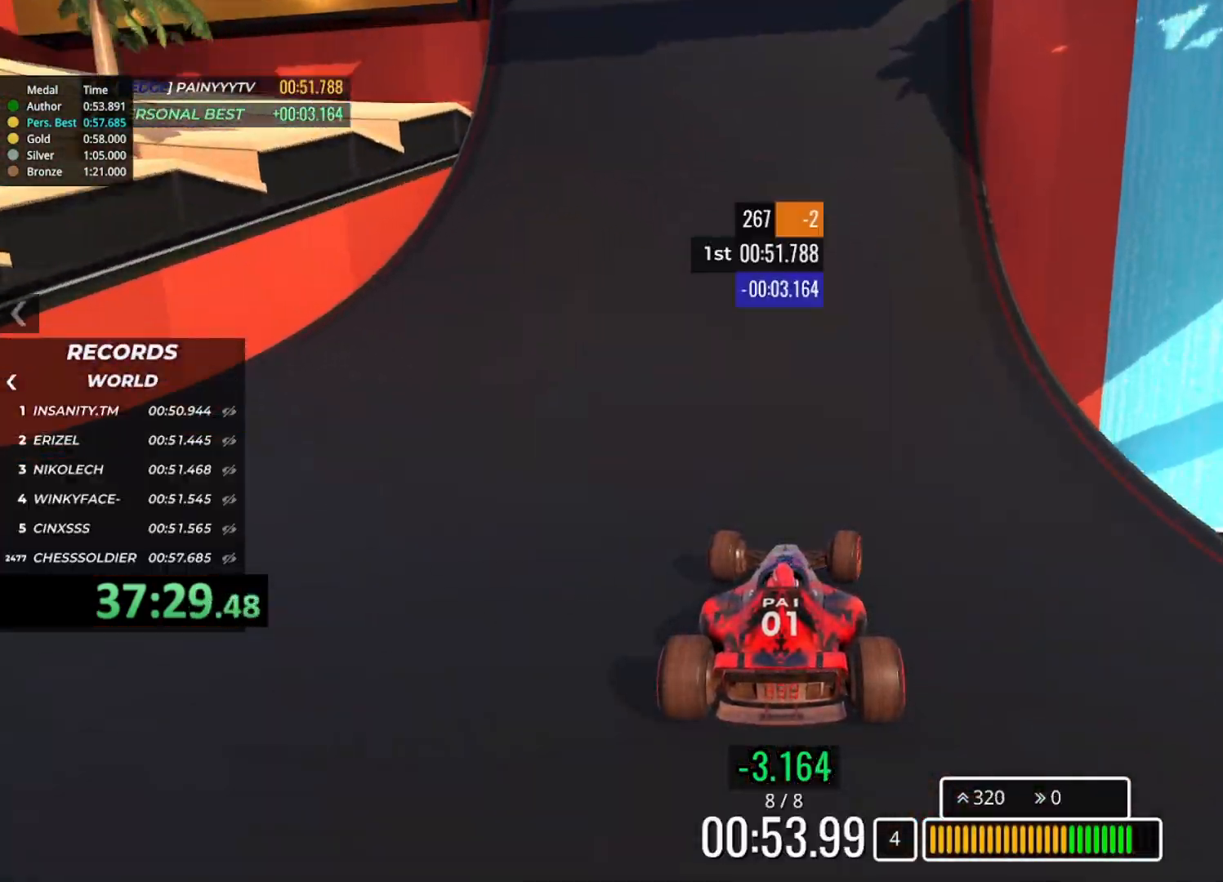
{"keys": ["up"], "events": [[17, "right", "up"]]}
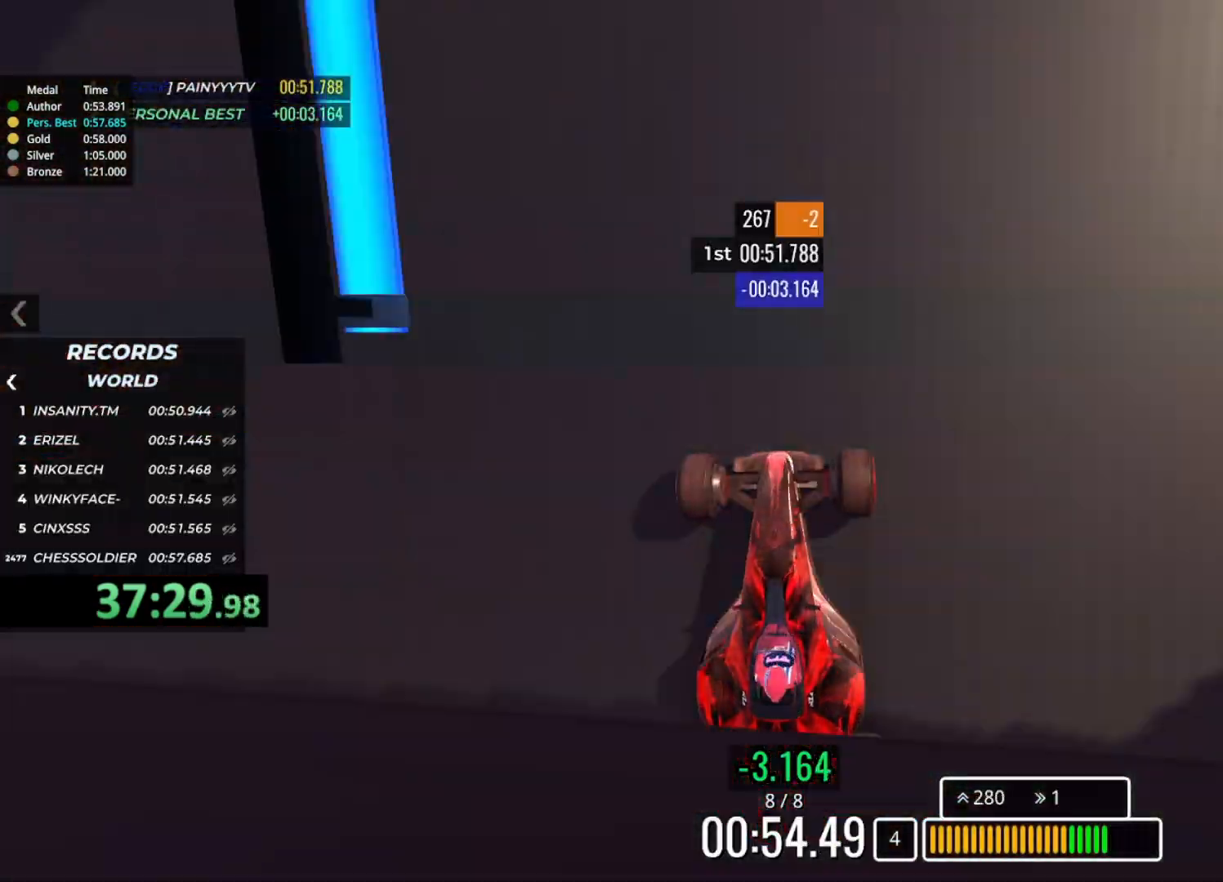
{"keys": ["up"], "events": []}